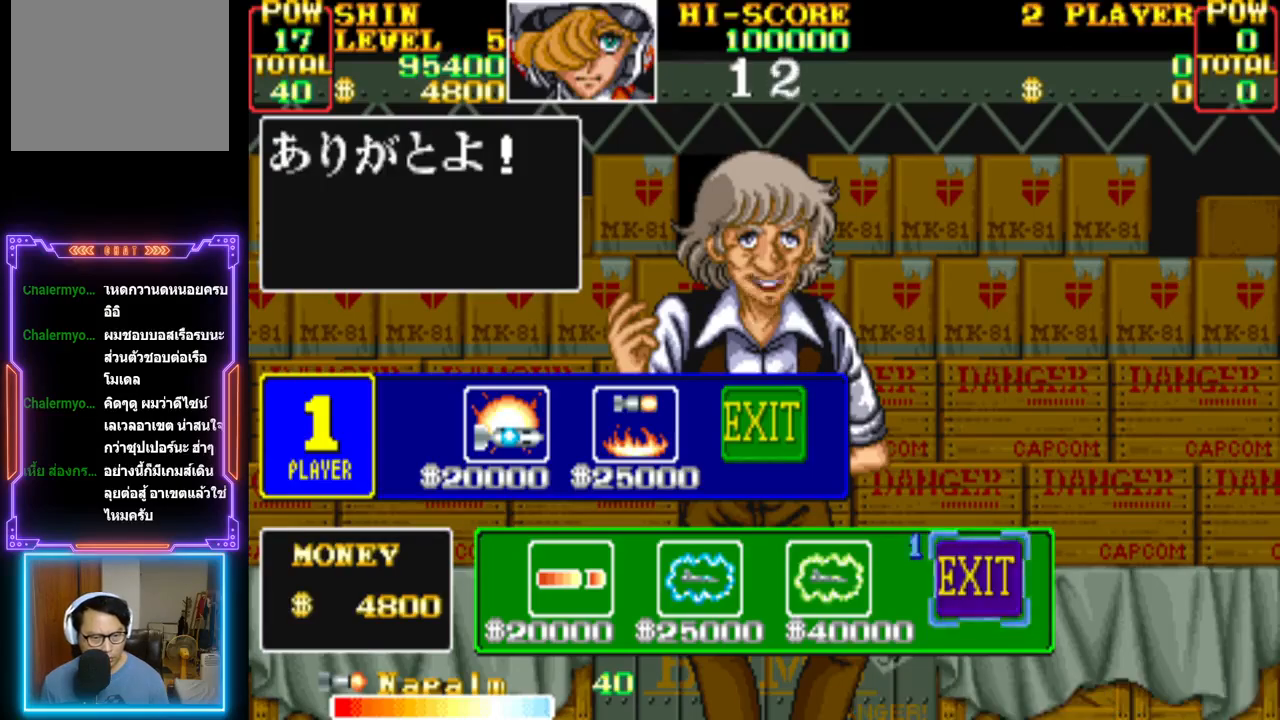
Gameplay with a controller (PlayStation layout); each line is a JSON object with the inputs held at the frame after it. "events" lists button and stick changes between this image and that frame as [ms after this image, input, new state], when the widget could be followed in between. Not read: left_stick right_stick.
{"buttons": [], "events": [[167, "CROSS", "down"], [367, "CROSS", "up"]]}
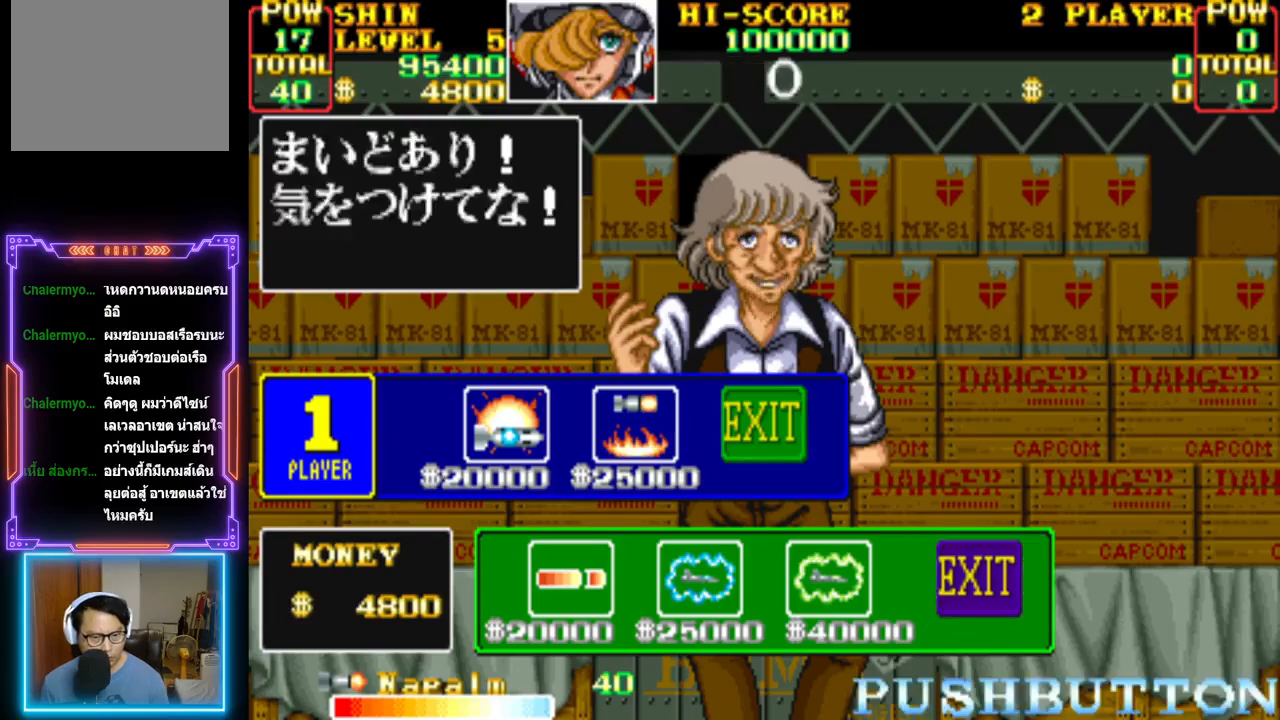
{"buttons": [], "events": []}
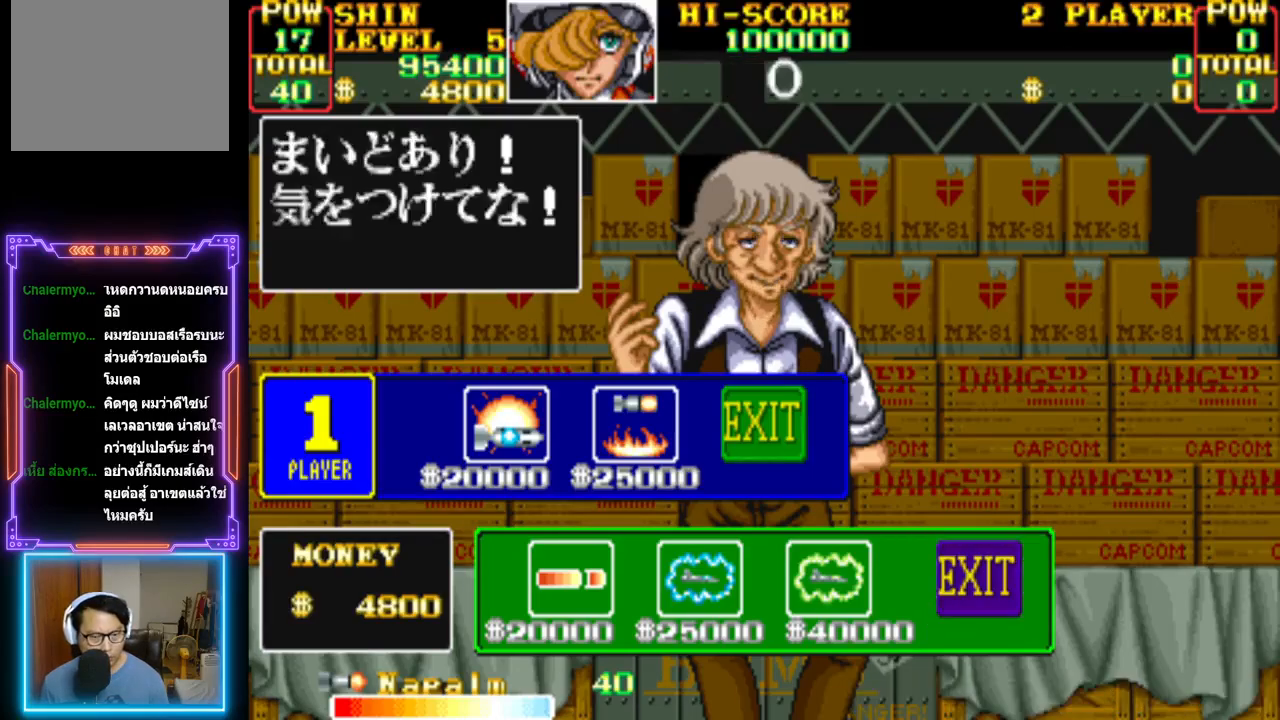
{"buttons": [], "events": [[183, "CROSS", "down"], [367, "CROSS", "up"]]}
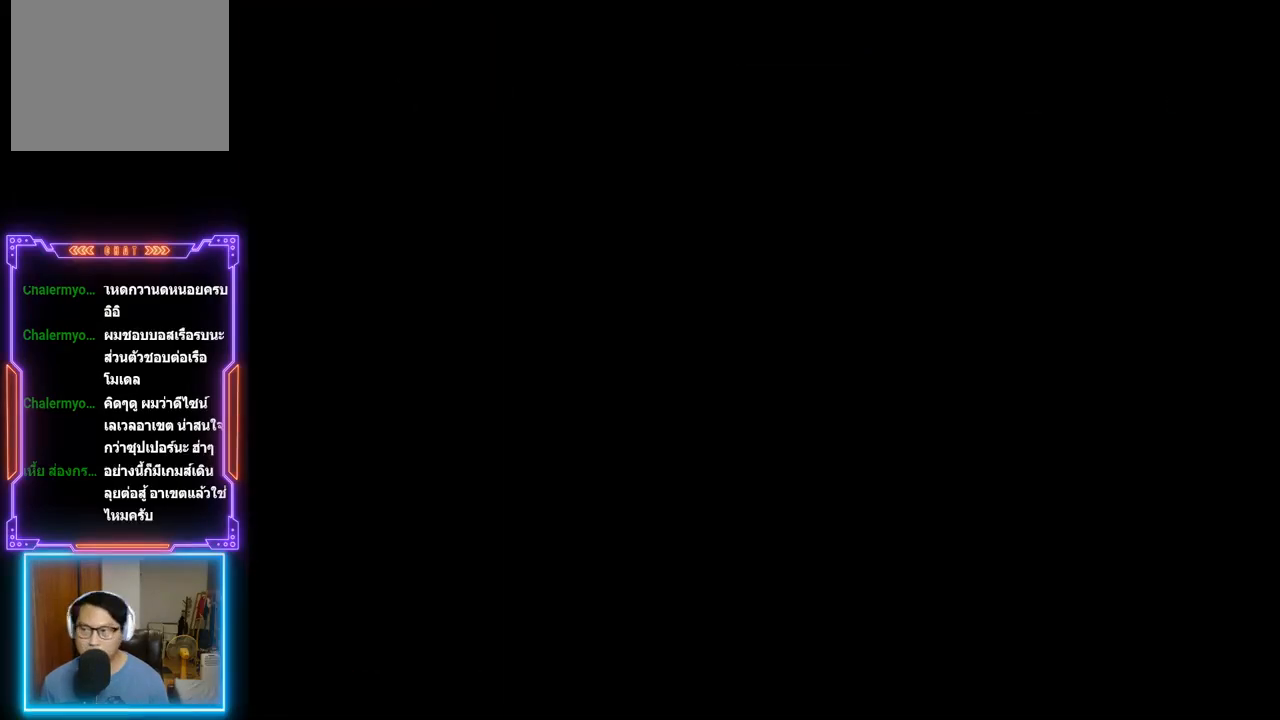
{"buttons": [], "events": []}
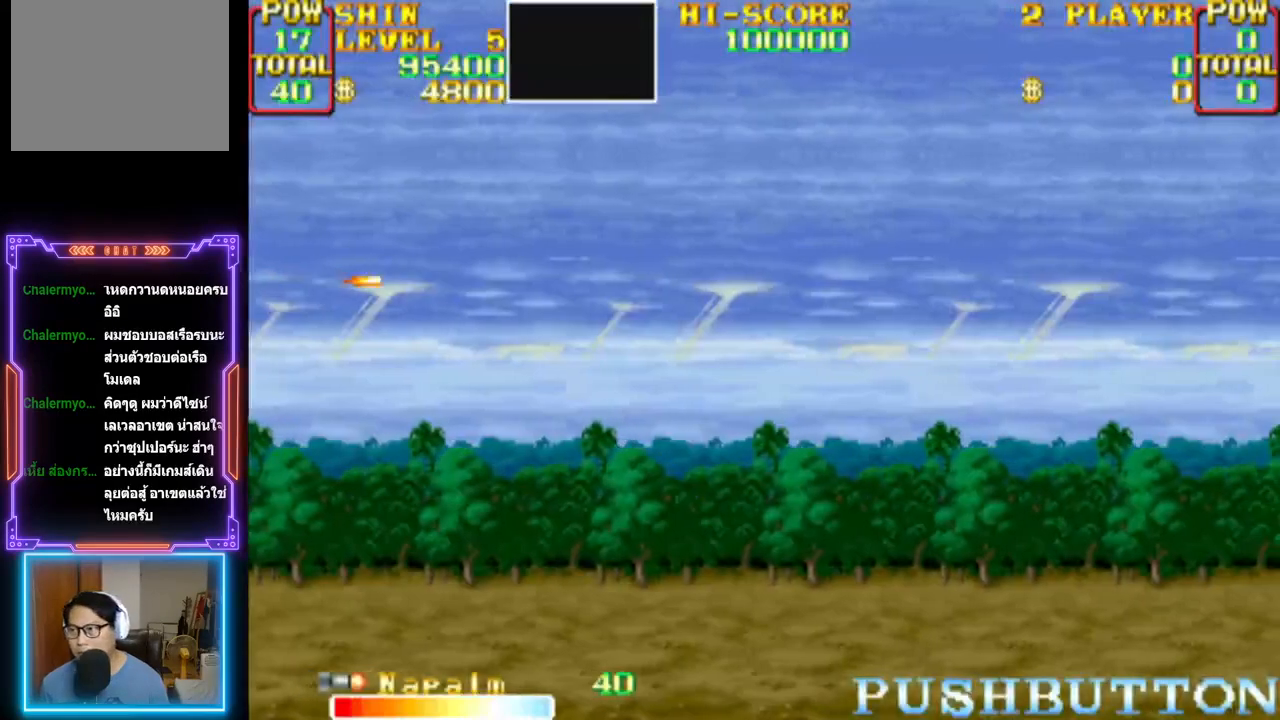
{"buttons": [], "events": []}
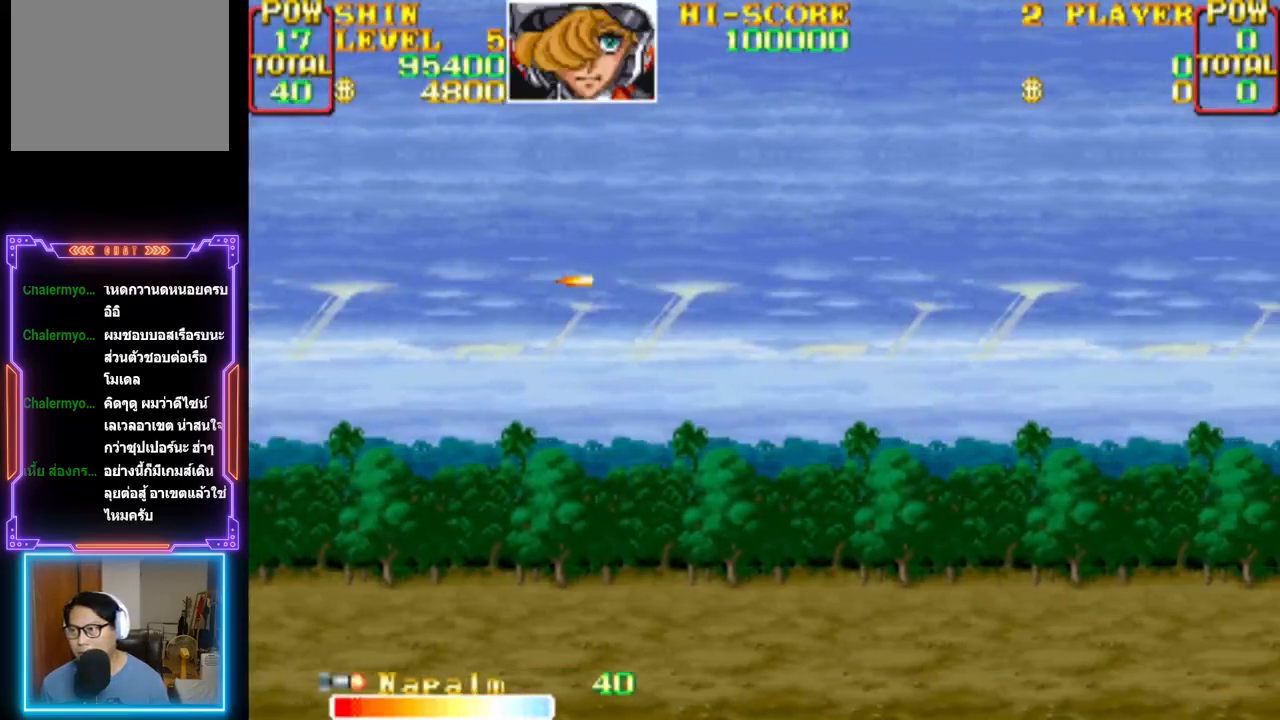
{"buttons": ["CROSS"], "events": [[250, "CROSS", "down"]]}
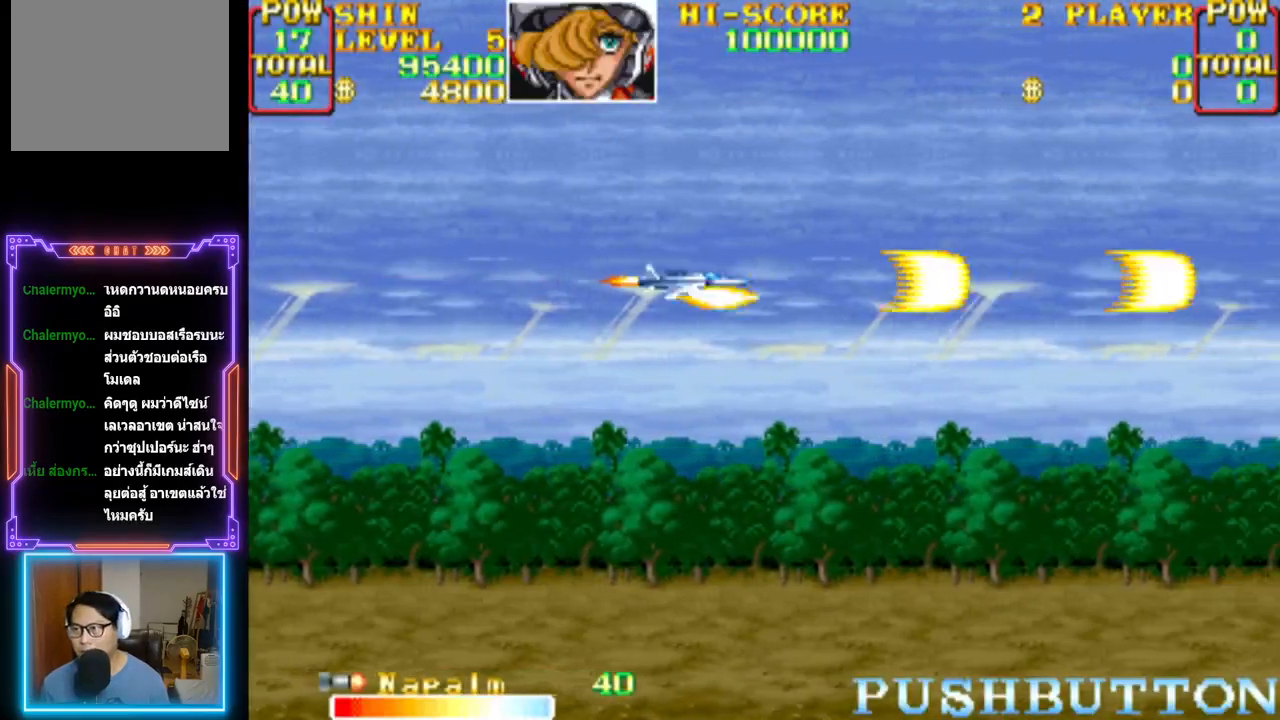
{"buttons": ["CROSS", "DPAD_UP", "DPAD_LEFT"], "events": [[250, "DPAD_RIGHT", "down"], [400, "DPAD_RIGHT", "up"], [483, "DPAD_LEFT", "down"], [483, "DPAD_UP", "down"]]}
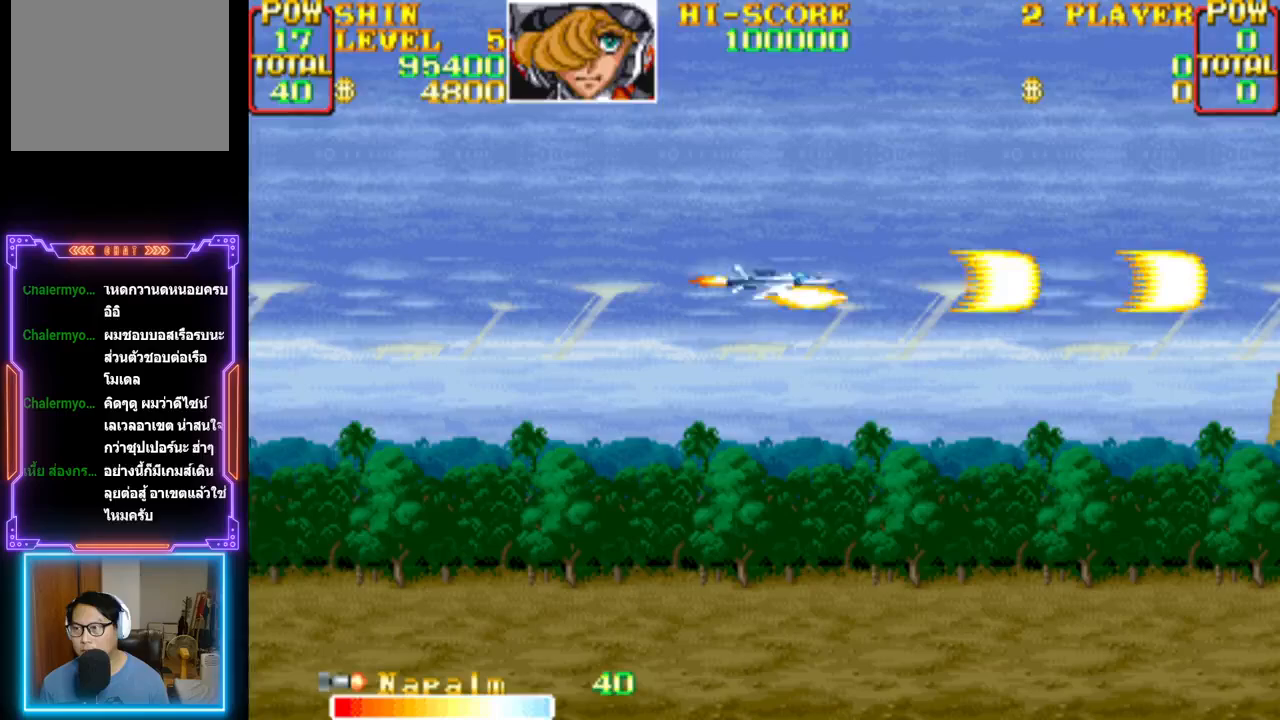
{"buttons": ["CROSS", "DPAD_DOWN", "DPAD_RIGHT"], "events": [[250, "DPAD_LEFT", "up"], [267, "DPAD_UP", "up"], [350, "DPAD_RIGHT", "down"], [367, "DPAD_DOWN", "down"]]}
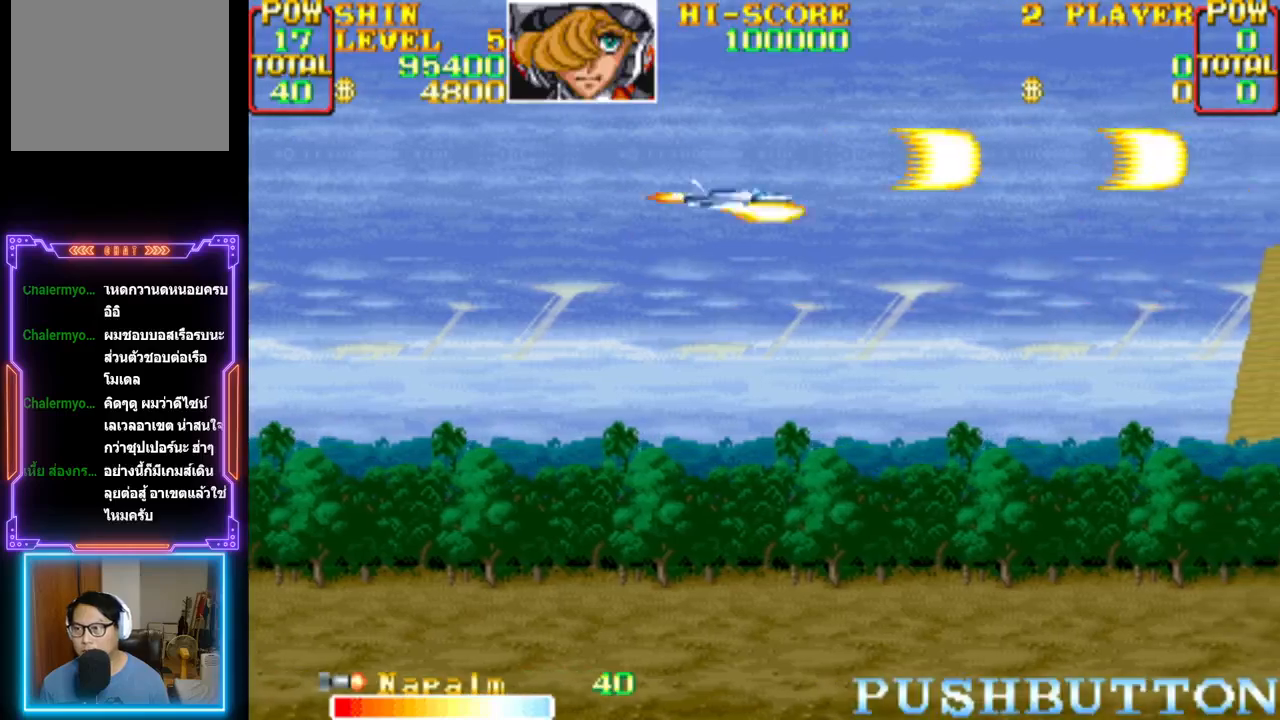
{"buttons": ["CROSS", "DPAD_DOWN"], "events": [[17, "DPAD_RIGHT", "up"], [133, "DPAD_DOWN", "up"], [483, "DPAD_DOWN", "down"]]}
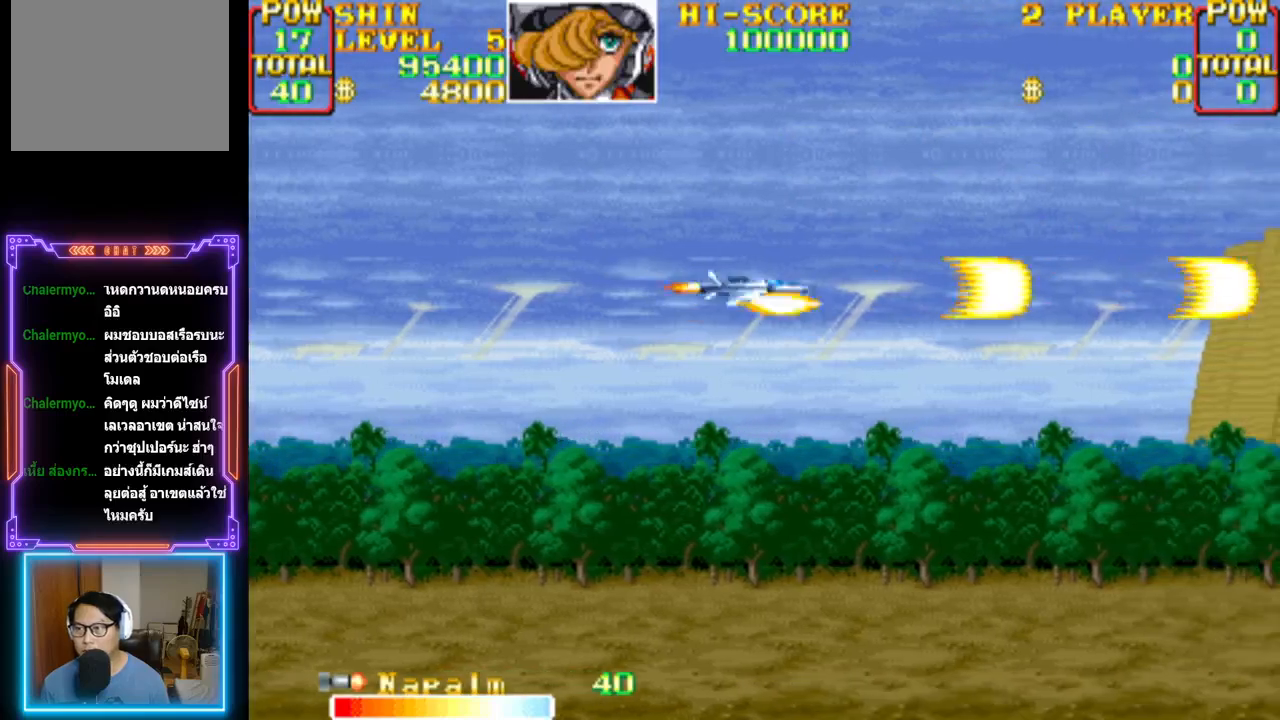
{"buttons": ["CROSS", "DPAD_UP"], "events": [[150, "DPAD_DOWN", "up"], [300, "DPAD_UP", "down"]]}
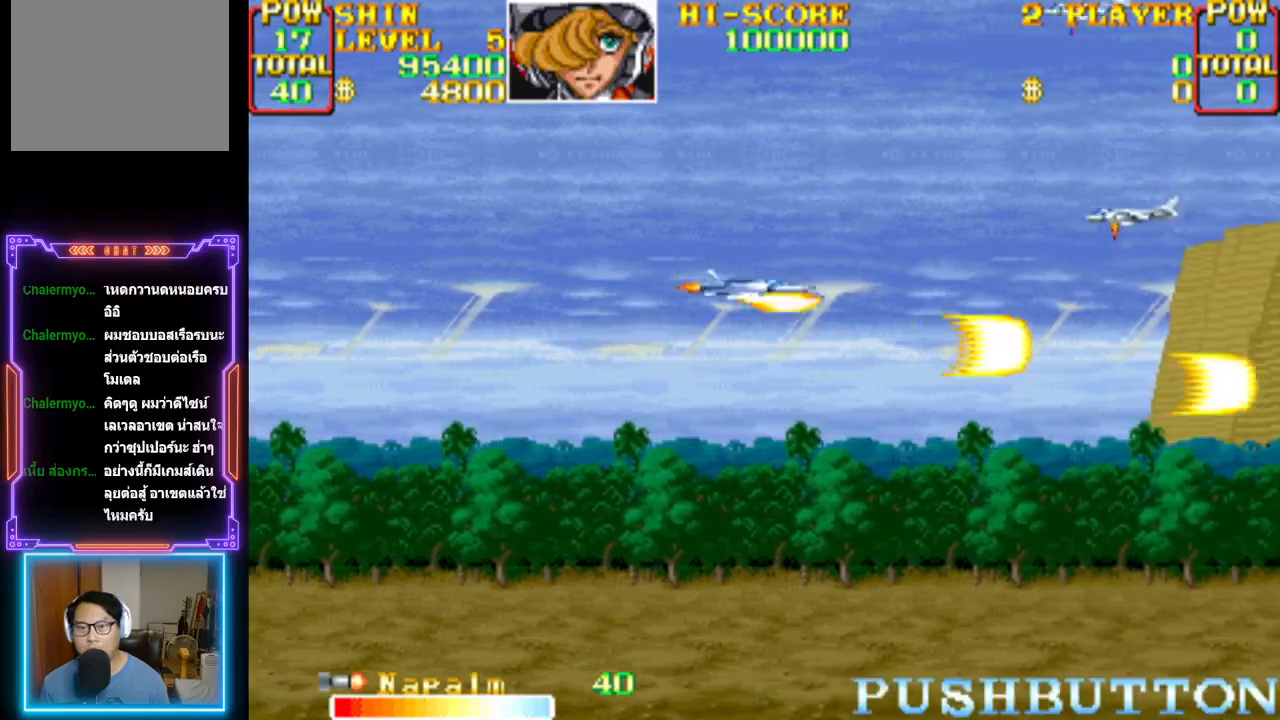
{"buttons": ["CROSS", "DPAD_LEFT"], "events": [[150, "DPAD_UP", "up"], [233, "DPAD_DOWN", "down"], [433, "DPAD_LEFT", "down"], [467, "DPAD_DOWN", "up"]]}
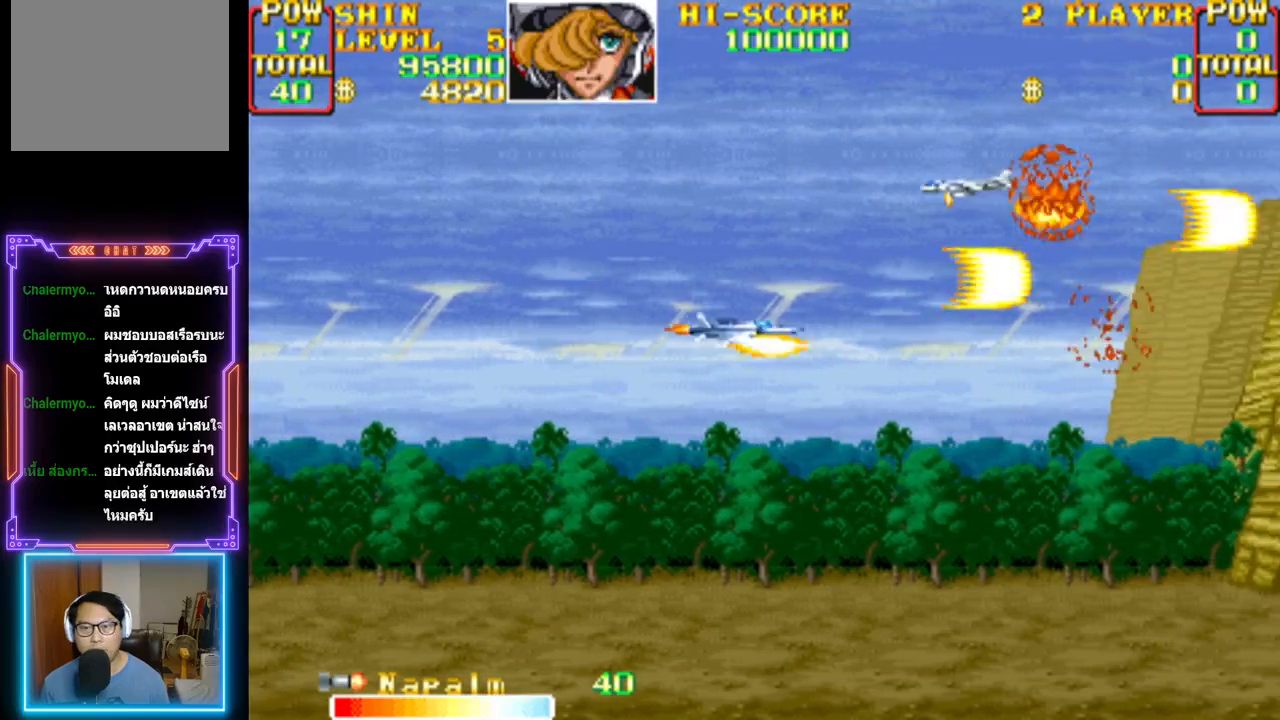
{"buttons": ["CROSS", "DPAD_UP"], "events": [[17, "DPAD_UP", "down"], [150, "DPAD_UP", "up"], [183, "DPAD_LEFT", "up"], [250, "CROSS", "up"], [283, "DPAD_DOWN", "down"], [317, "CROSS", "down"], [417, "DPAD_DOWN", "up"], [483, "DPAD_UP", "down"]]}
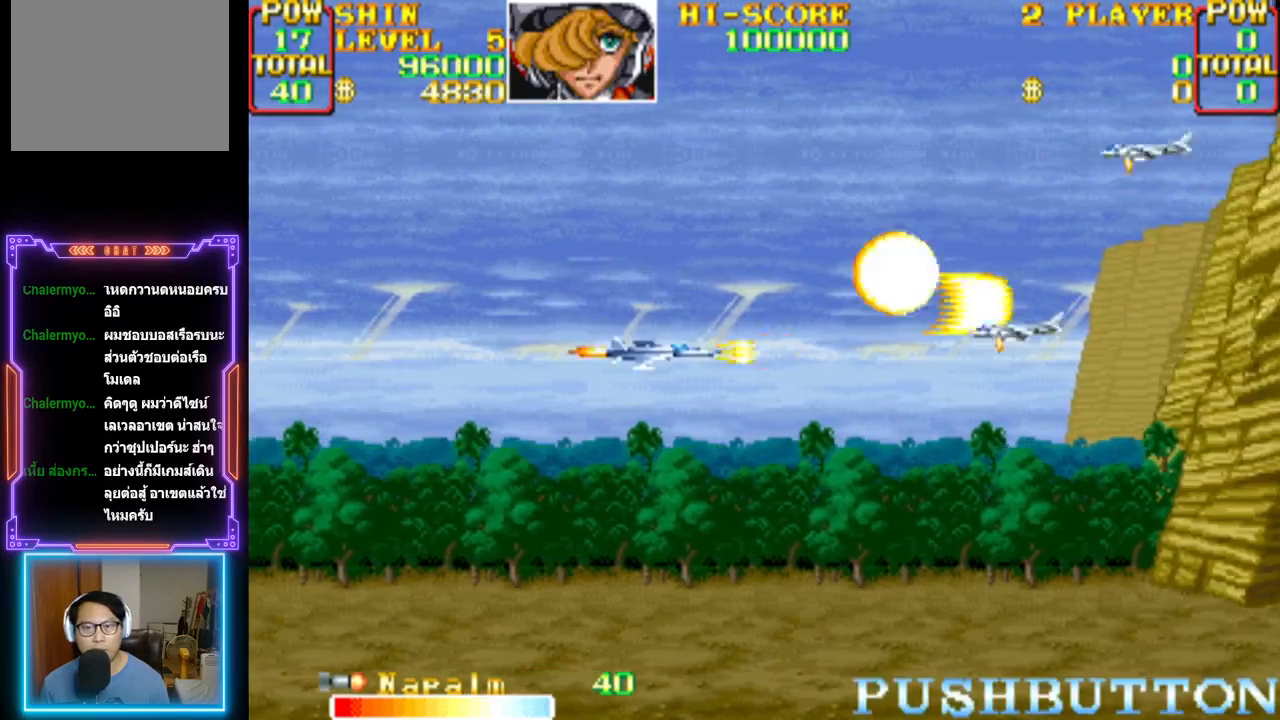
{"buttons": ["CROSS", "DPAD_UP", "DPAD_LEFT"], "events": [[67, "DPAD_LEFT", "down"], [167, "DPAD_UP", "up"], [217, "DPAD_DOWN", "down"], [267, "DPAD_LEFT", "up"], [300, "DPAD_RIGHT", "down"], [383, "DPAD_DOWN", "up"], [400, "DPAD_RIGHT", "up"], [400, "DPAD_UP", "down"], [467, "DPAD_LEFT", "down"]]}
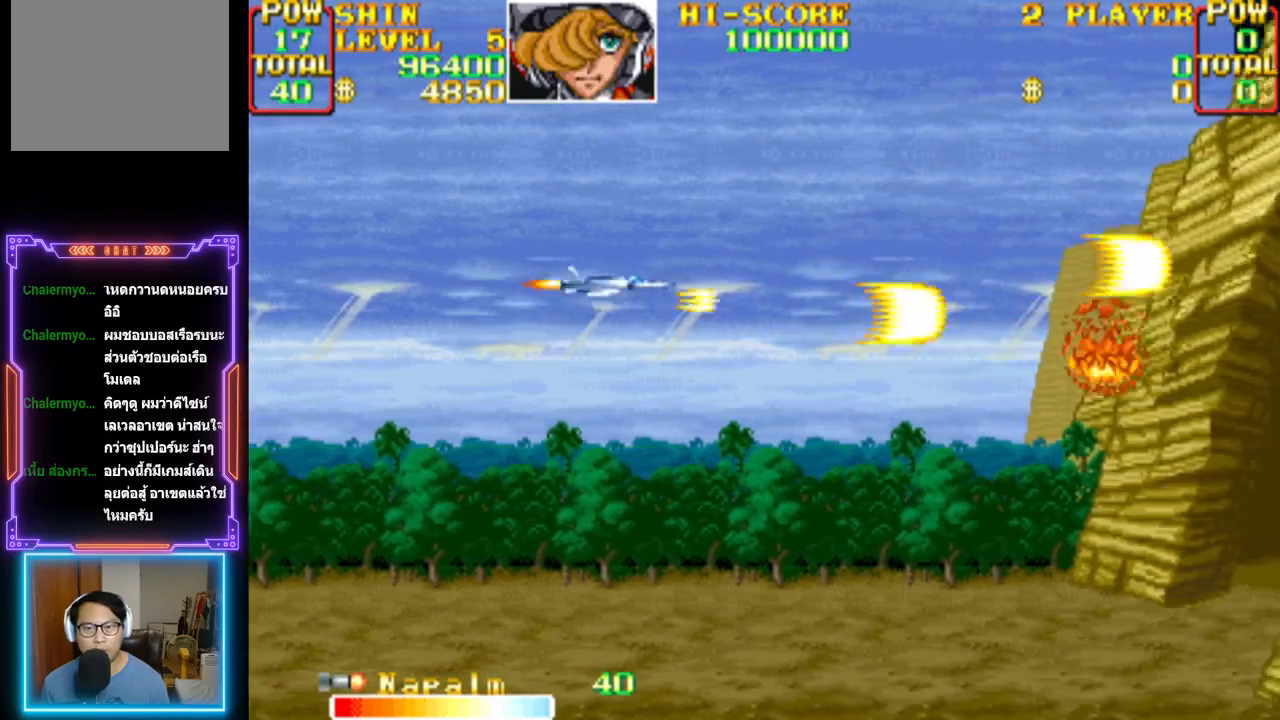
{"buttons": ["CROSS"], "events": [[17, "CROSS", "up"], [33, "DPAD_UP", "up"], [50, "DPAD_DOWN", "down"], [67, "DPAD_LEFT", "up"], [83, "CROSS", "down"], [83, "DPAD_RIGHT", "down"], [350, "DPAD_RIGHT", "up"], [383, "DPAD_DOWN", "up"]]}
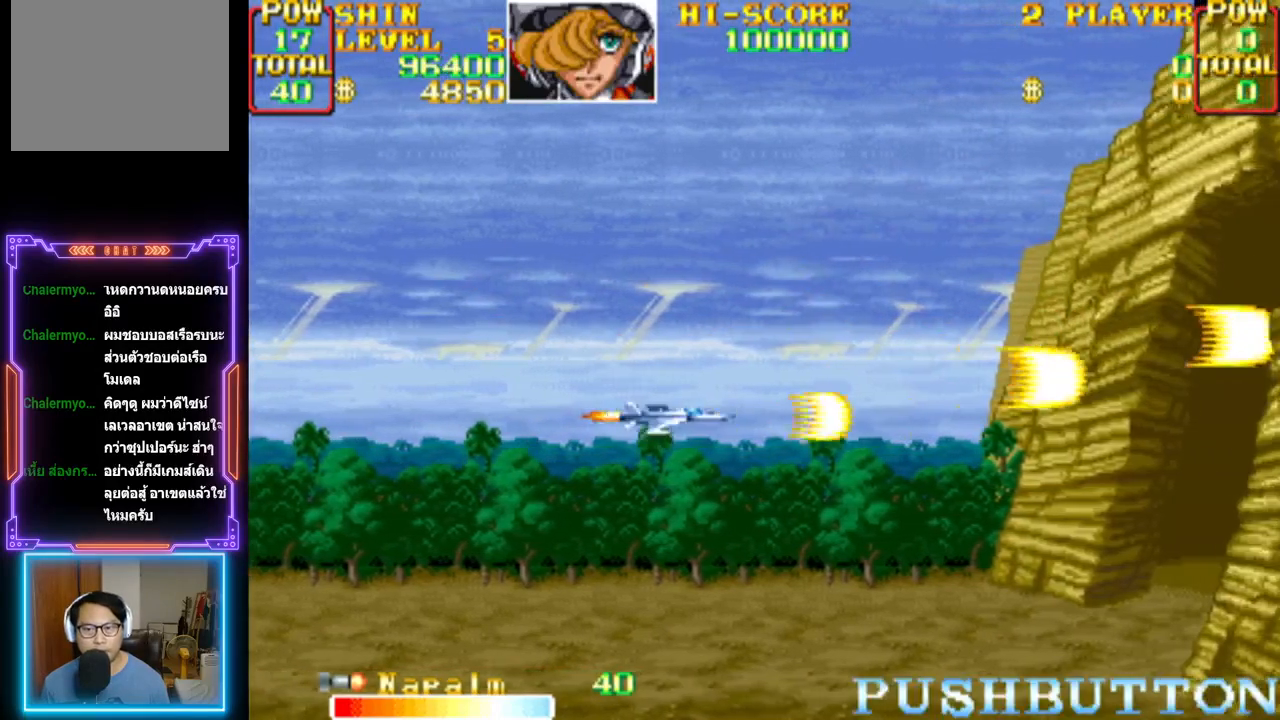
{"buttons": ["CROSS", "DPAD_UP"], "events": [[50, "DPAD_DOWN", "down"], [200, "DPAD_DOWN", "up"], [350, "DPAD_UP", "down"]]}
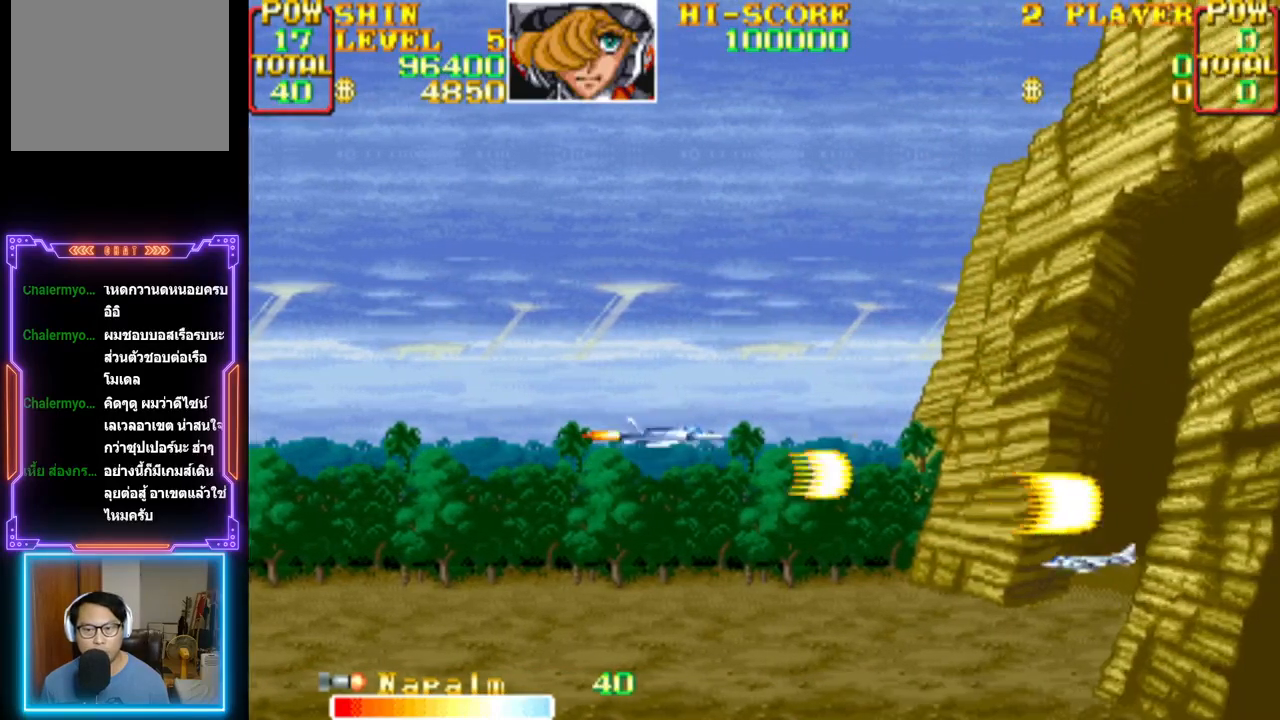
{"buttons": ["CROSS", "DPAD_UP", "DPAD_LEFT"], "events": [[17, "DPAD_UP", "up"], [83, "DPAD_DOWN", "down"], [100, "CROSS", "up"], [150, "CROSS", "down"], [383, "DPAD_DOWN", "up"], [433, "CROSS", "up"], [467, "DPAD_LEFT", "down"], [483, "DPAD_UP", "down"], [500, "CROSS", "down"]]}
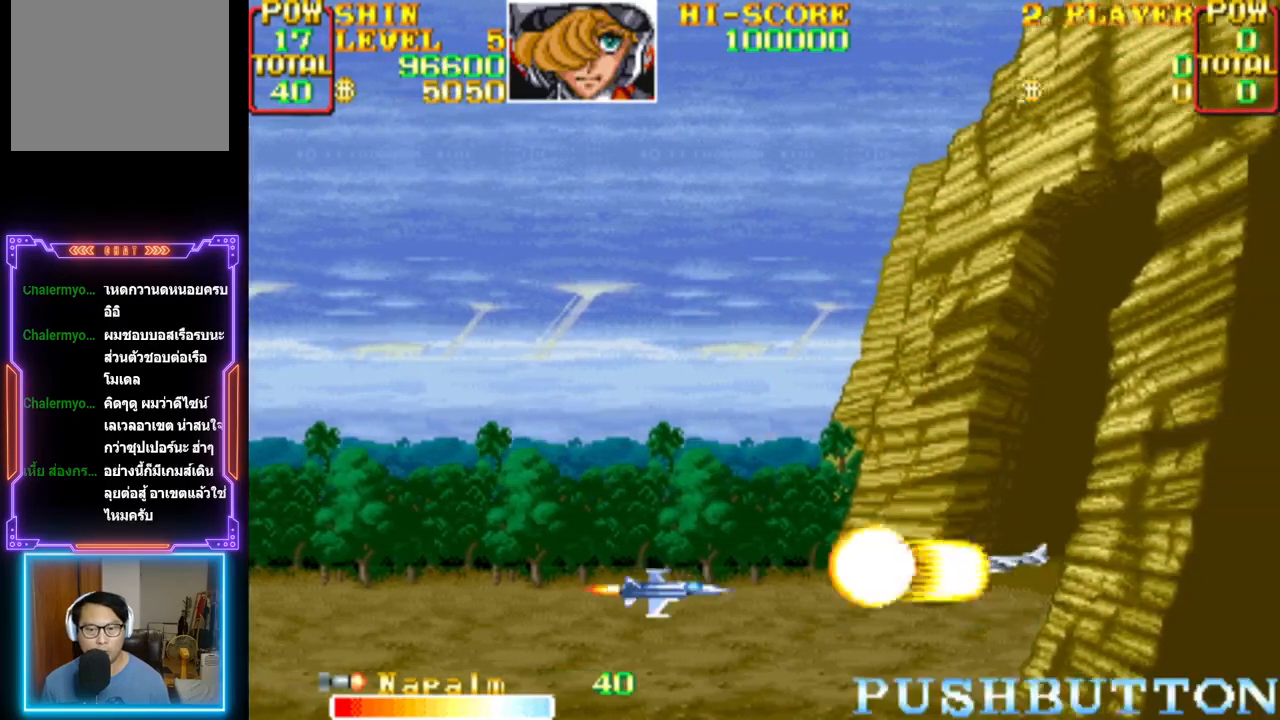
{"buttons": ["CROSS"], "events": [[67, "DPAD_UP", "up"], [133, "CROSS", "up"], [167, "DPAD_LEFT", "up"], [183, "CROSS", "down"]]}
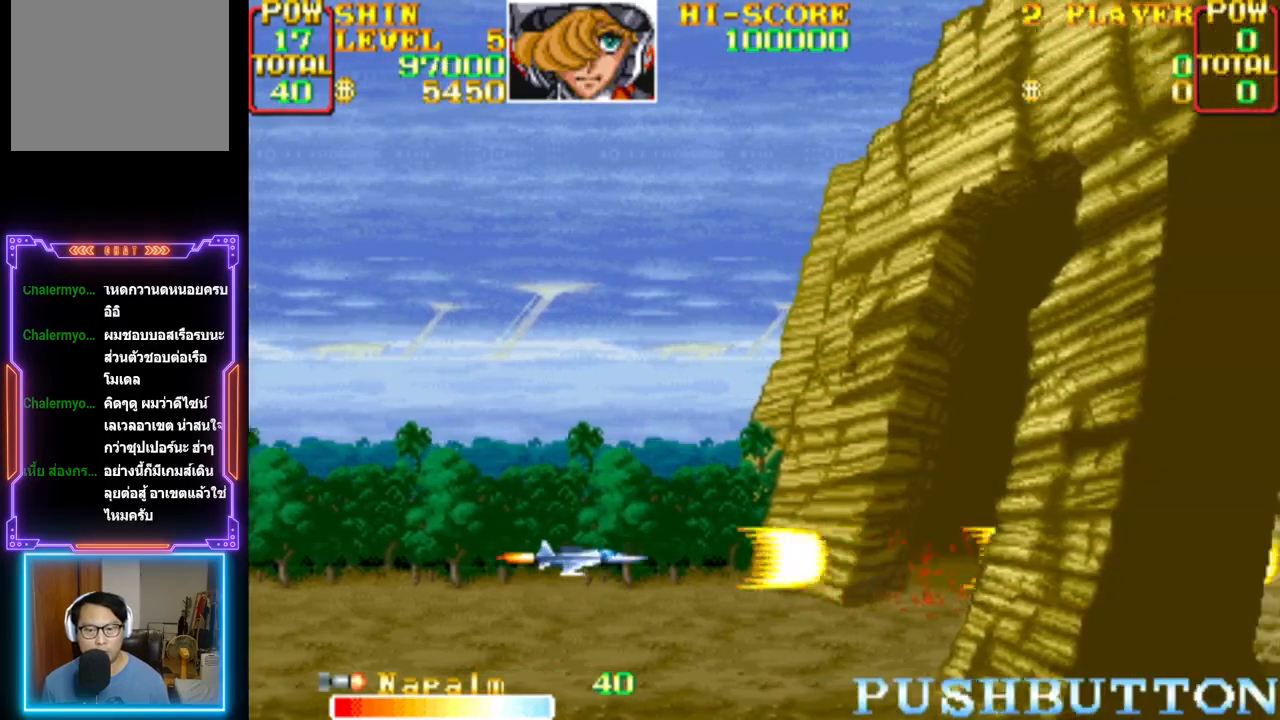
{"buttons": ["CROSS"], "events": [[367, "CROSS", "up"], [450, "CROSS", "down"]]}
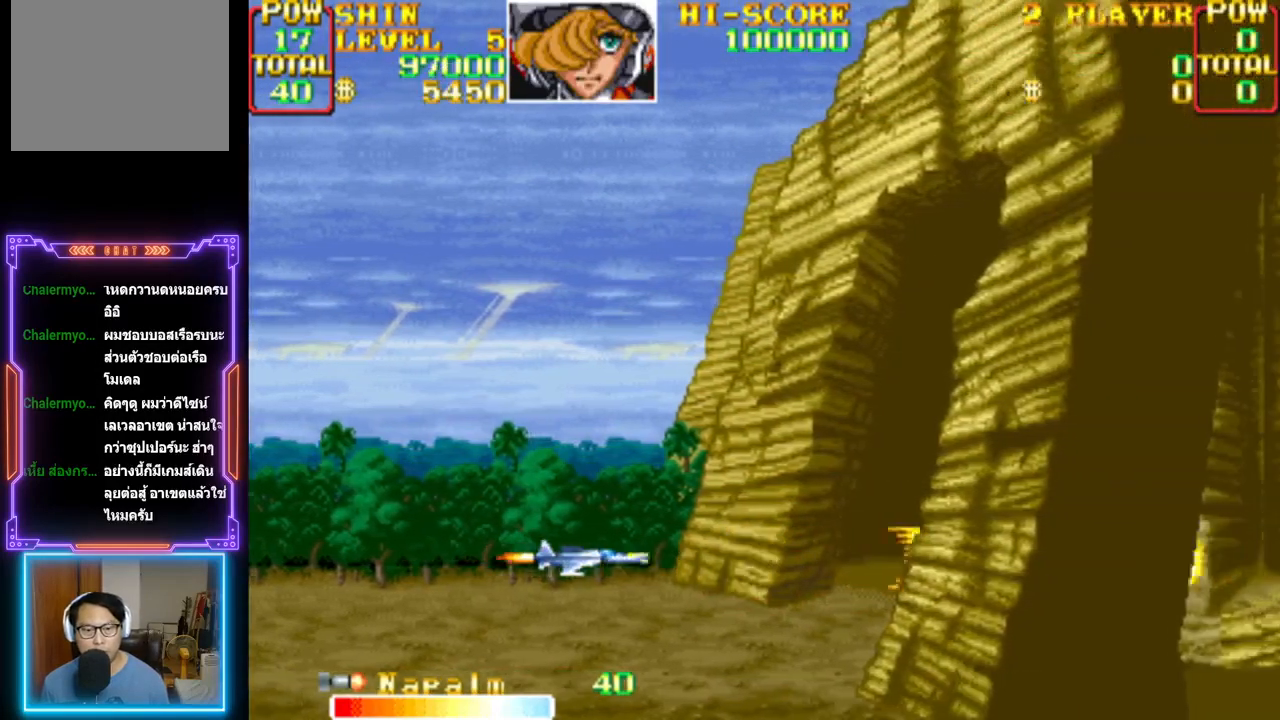
{"buttons": ["CROSS"], "events": [[317, "DPAD_LEFT", "down"], [350, "DPAD_UP", "down"], [467, "DPAD_LEFT", "up"], [500, "DPAD_UP", "up"]]}
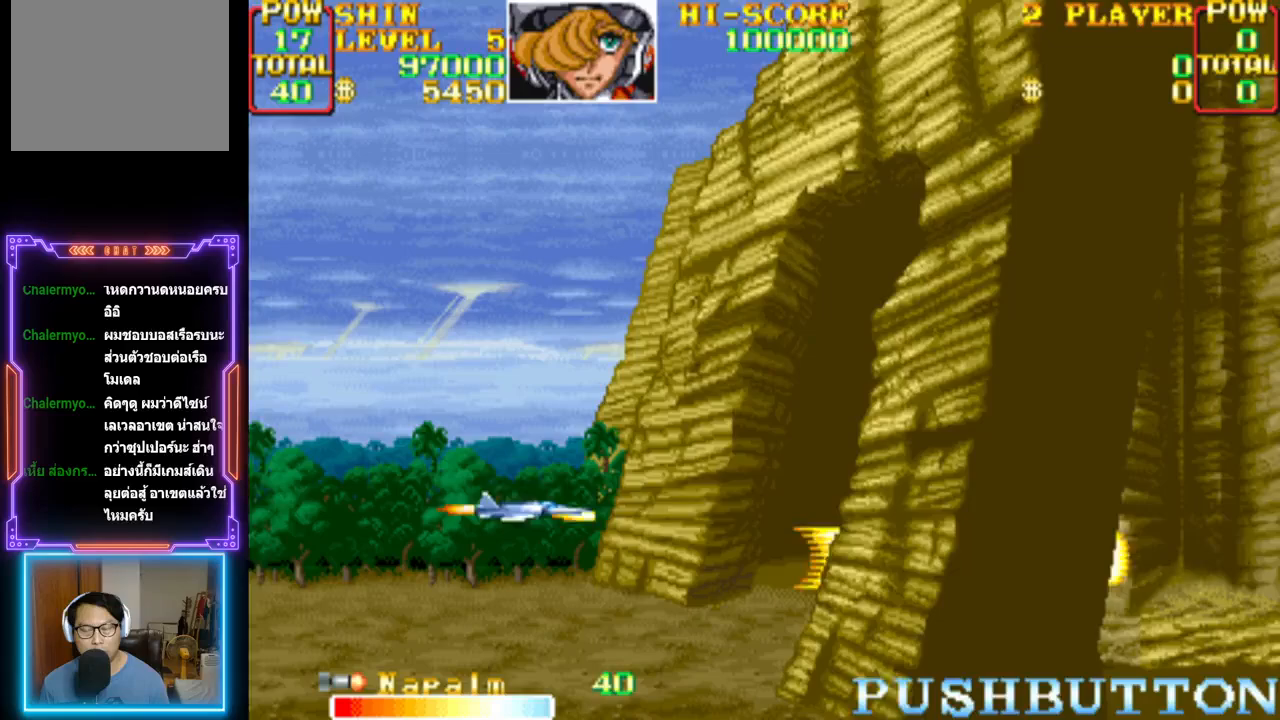
{"buttons": ["CROSS", "DPAD_UP"], "events": [[83, "DPAD_RIGHT", "down"], [317, "DPAD_RIGHT", "up"], [400, "DPAD_UP", "down"], [417, "CROSS", "up"], [483, "CROSS", "down"]]}
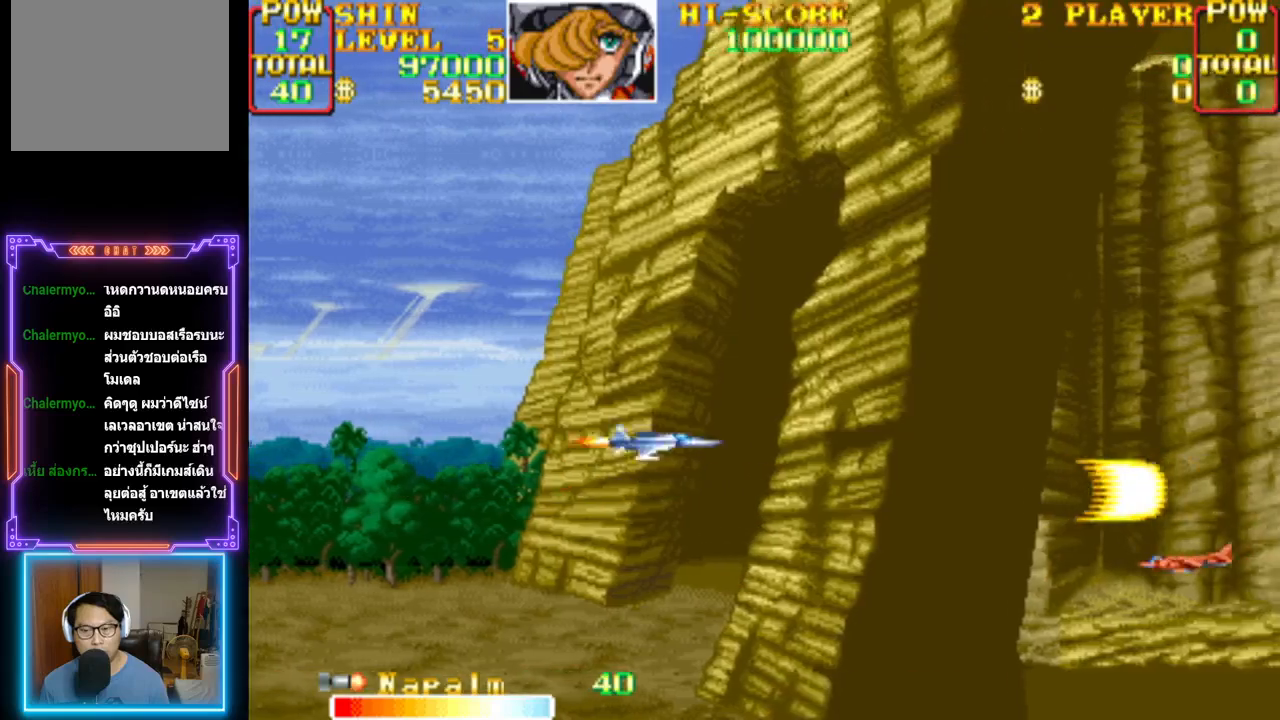
{"buttons": ["DPAD_LEFT"], "events": [[83, "DPAD_UP", "up"], [150, "DPAD_DOWN", "down"], [400, "DPAD_DOWN", "up"], [400, "DPAD_LEFT", "down"], [417, "DPAD_LEFT", "up"], [450, "DPAD_LEFT", "down"], [467, "CROSS", "up"]]}
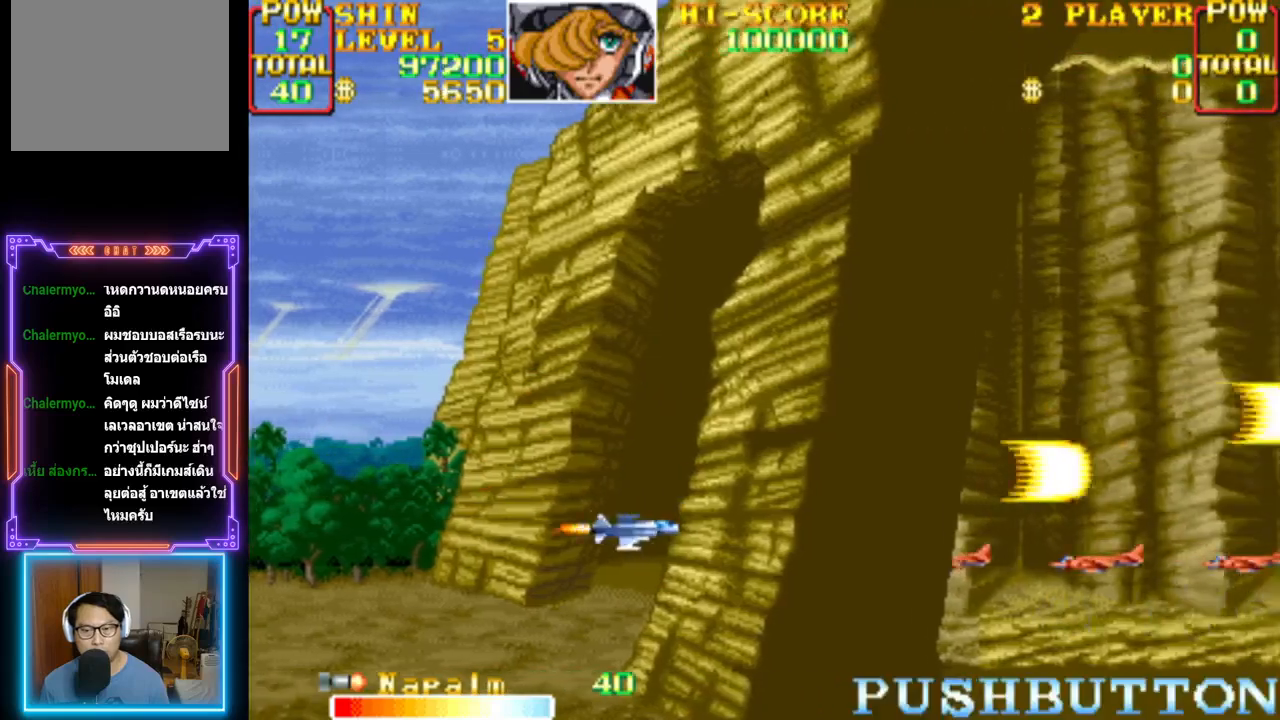
{"buttons": ["CROSS"], "events": [[17, "CROSS", "down"], [150, "DPAD_LEFT", "up"]]}
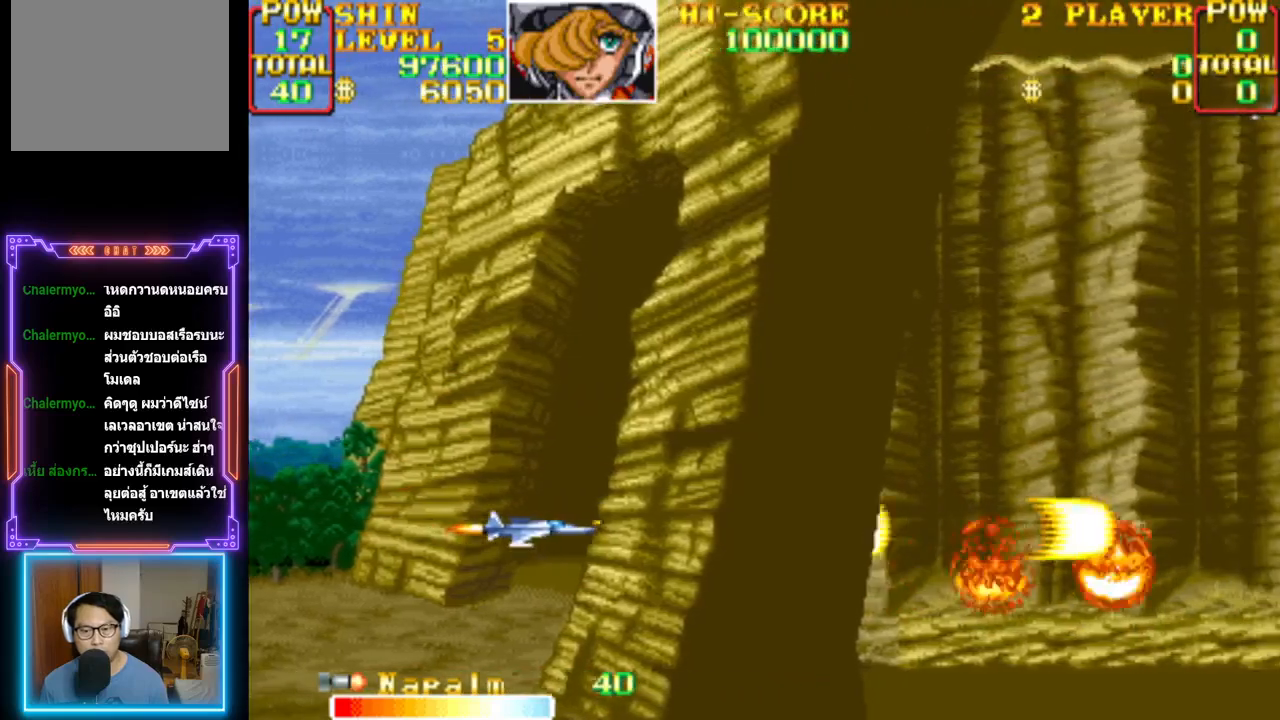
{"buttons": ["CROSS", "DPAD_RIGHT"], "events": [[33, "DPAD_RIGHT", "down"], [283, "CROSS", "up"], [350, "CROSS", "down"]]}
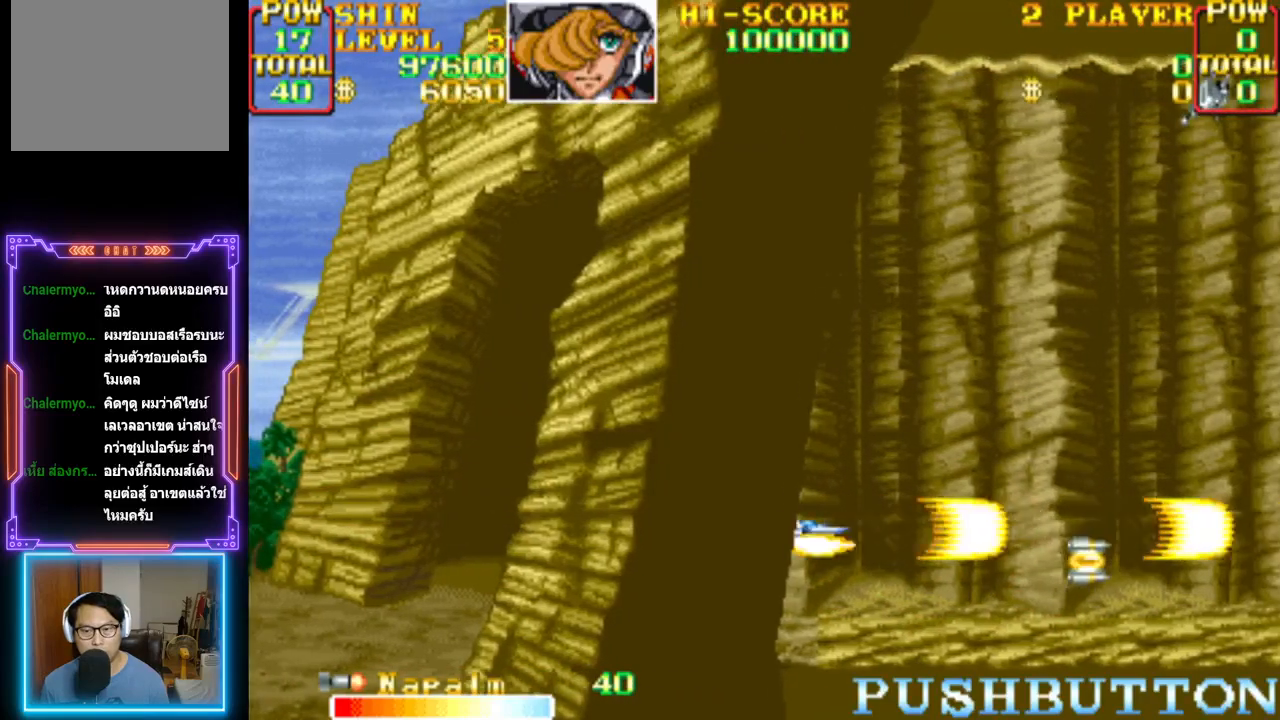
{"buttons": ["DPAD_LEFT"], "events": [[433, "DPAD_DOWN", "down"], [450, "DPAD_RIGHT", "up"], [467, "CROSS", "up"], [467, "DPAD_DOWN", "up"], [467, "DPAD_LEFT", "down"]]}
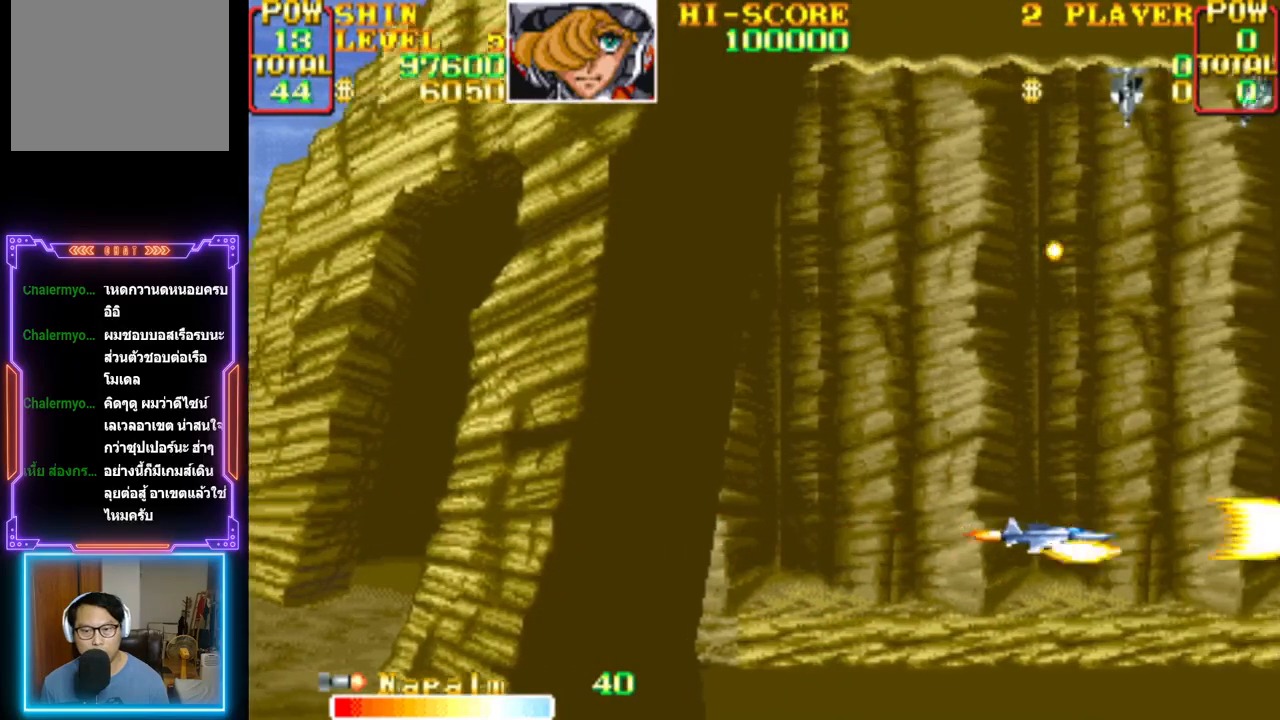
{"buttons": ["CROSS", "DPAD_UP", "DPAD_LEFT"], "events": [[33, "CROSS", "down"], [250, "DPAD_UP", "down"]]}
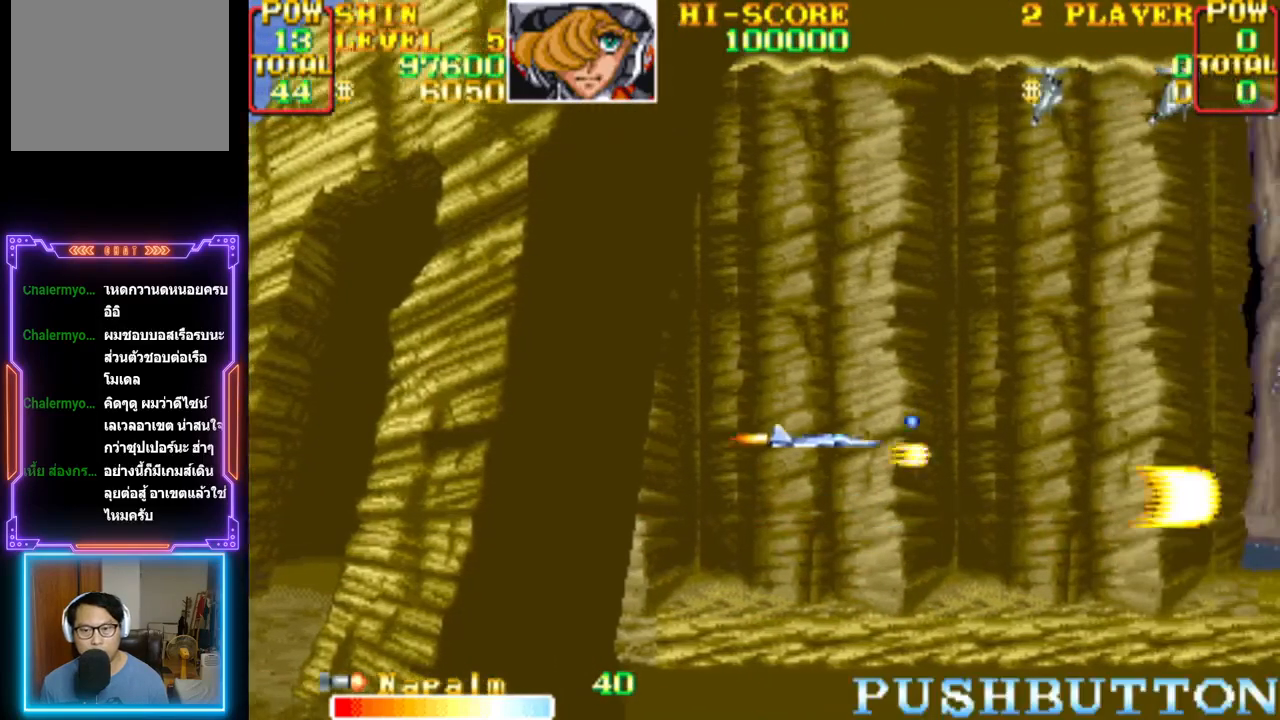
{"buttons": ["CROSS", "DPAD_UP"], "events": [[83, "DPAD_LEFT", "up"]]}